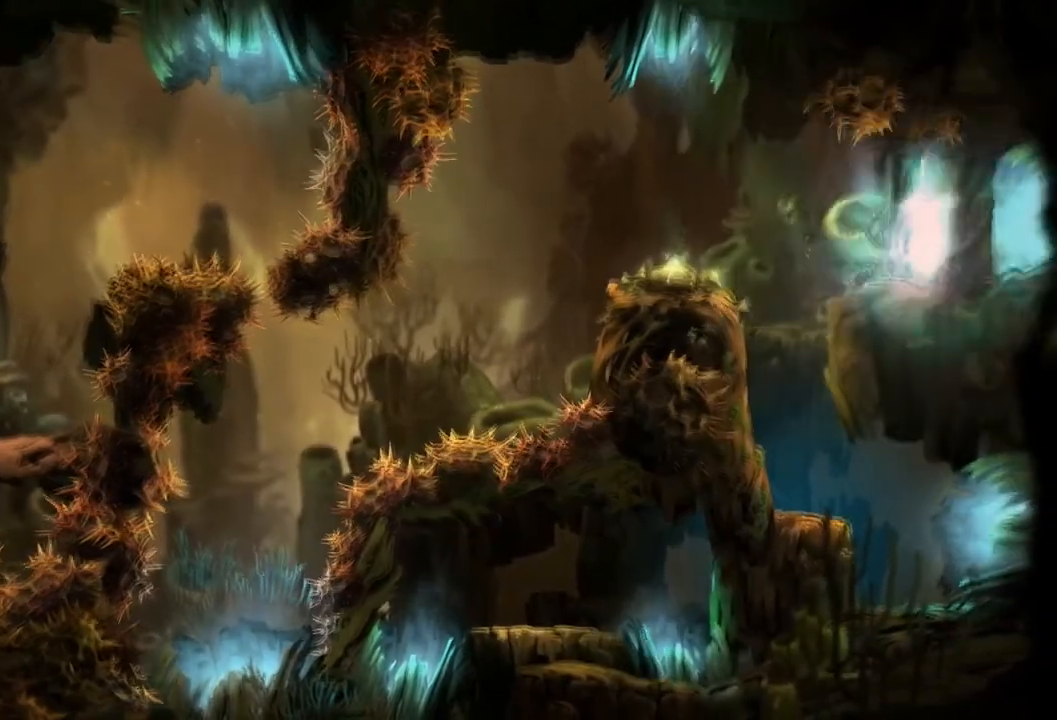
Gameplay with a controller (Xbox layout); each line is a JSON object with the inputs held at the frame after it. "events" lists button and stick changes between this image and that frame as [ms after this image, input, new state], when the widget could be followed in between. Not read: A B DPAD_DOWN HOME L3 R3 X.
{"buttons": [], "left_stick": "right", "right_stick": "center", "events": [[167, "left_stick", "left"], [501, "left_stick", "right"]]}
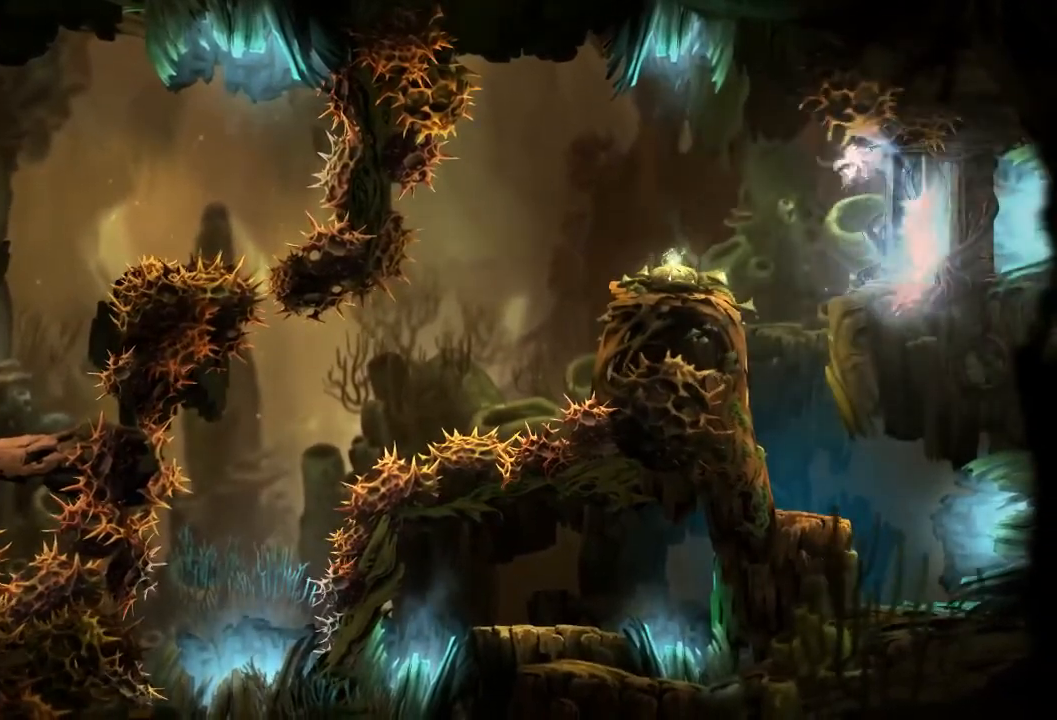
{"buttons": [], "left_stick": "right", "right_stick": "center", "events": []}
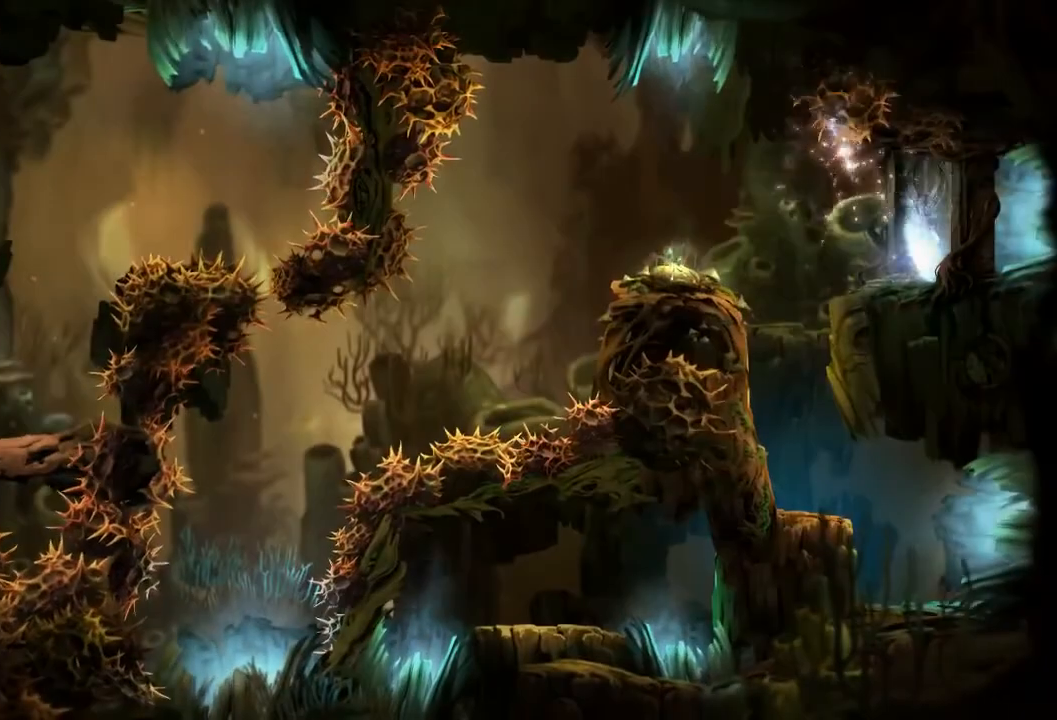
{"buttons": [], "left_stick": "right", "right_stick": "center", "events": []}
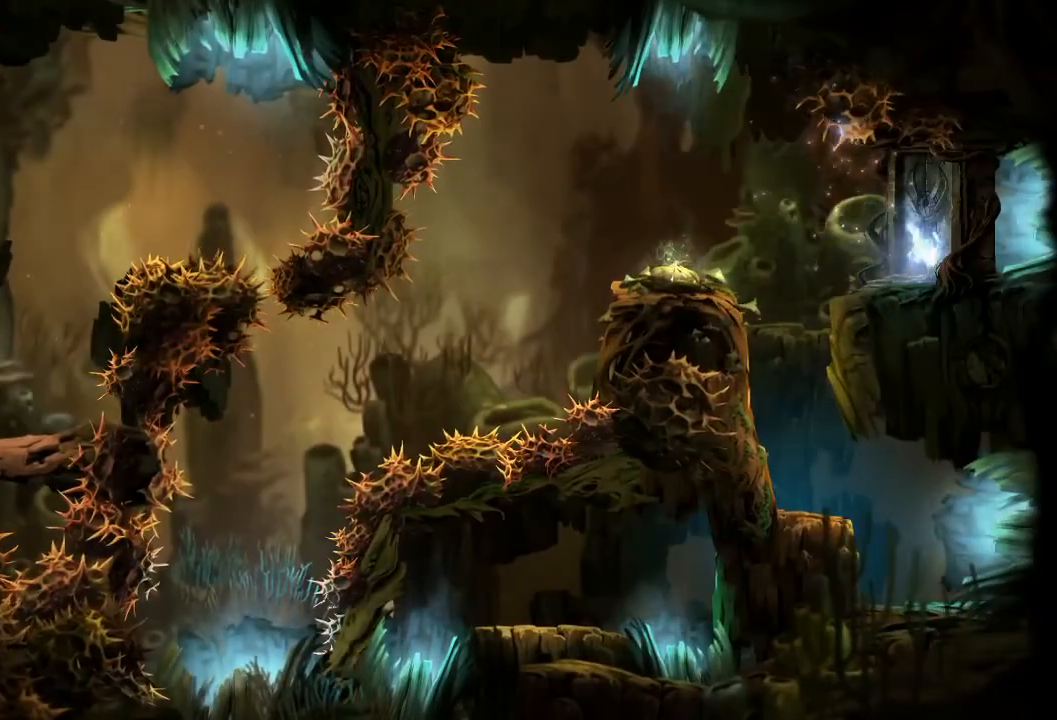
{"buttons": [], "left_stick": "right", "right_stick": "center", "events": []}
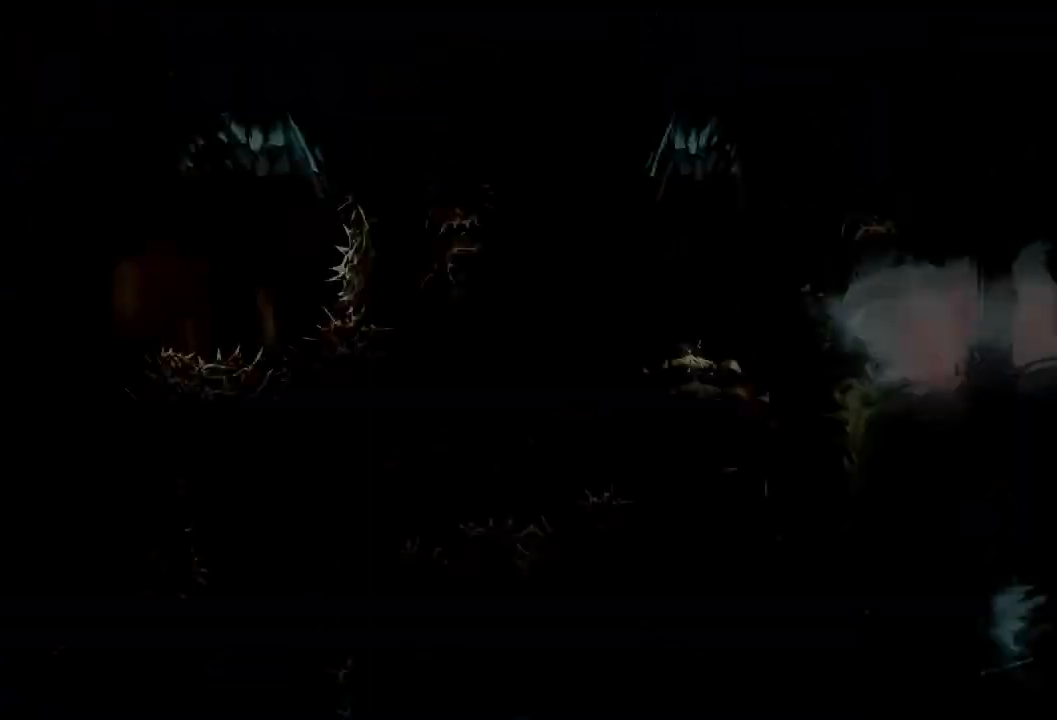
{"buttons": [], "left_stick": "right", "right_stick": "center", "events": []}
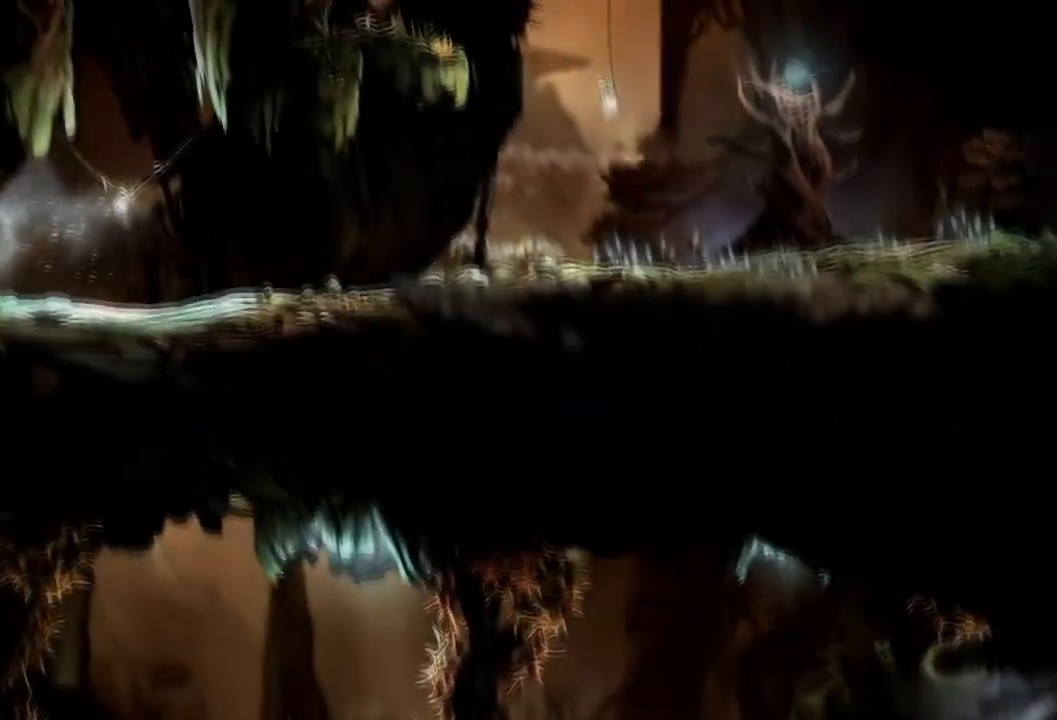
{"buttons": [], "left_stick": "right", "right_stick": "center"}
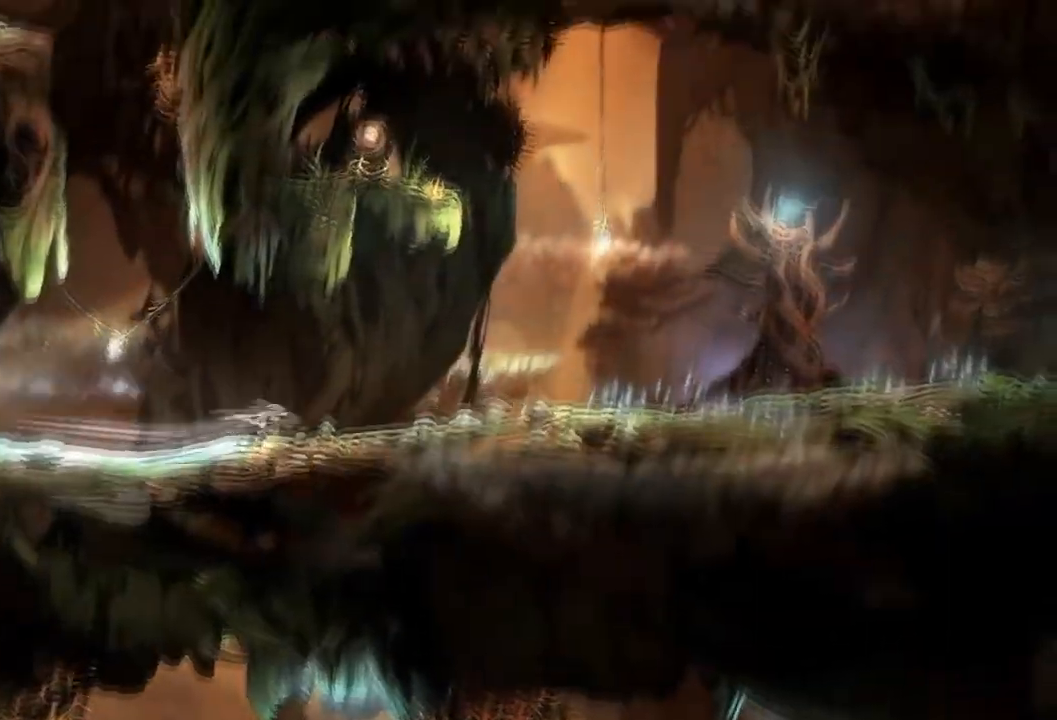
{"buttons": [], "left_stick": "right", "right_stick": "center", "events": []}
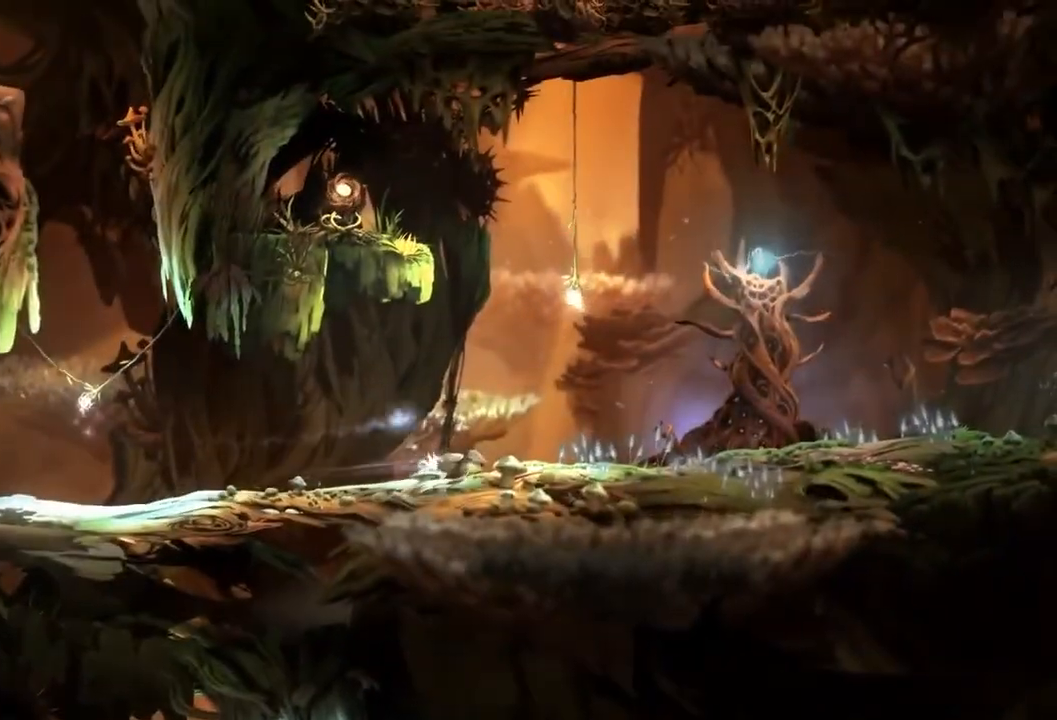
{"buttons": [], "left_stick": "center", "right_stick": "center", "events": [[367, "left_stick", "center"]]}
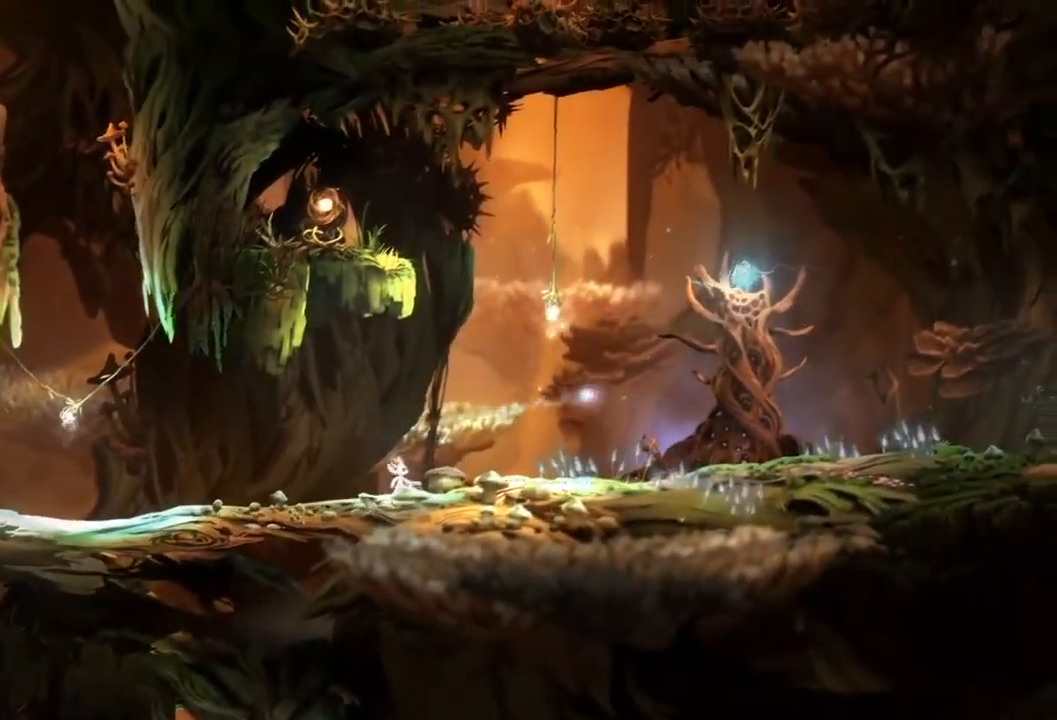
{"buttons": [], "left_stick": "right", "right_stick": "center", "events": [[33, "left_stick", "right"]]}